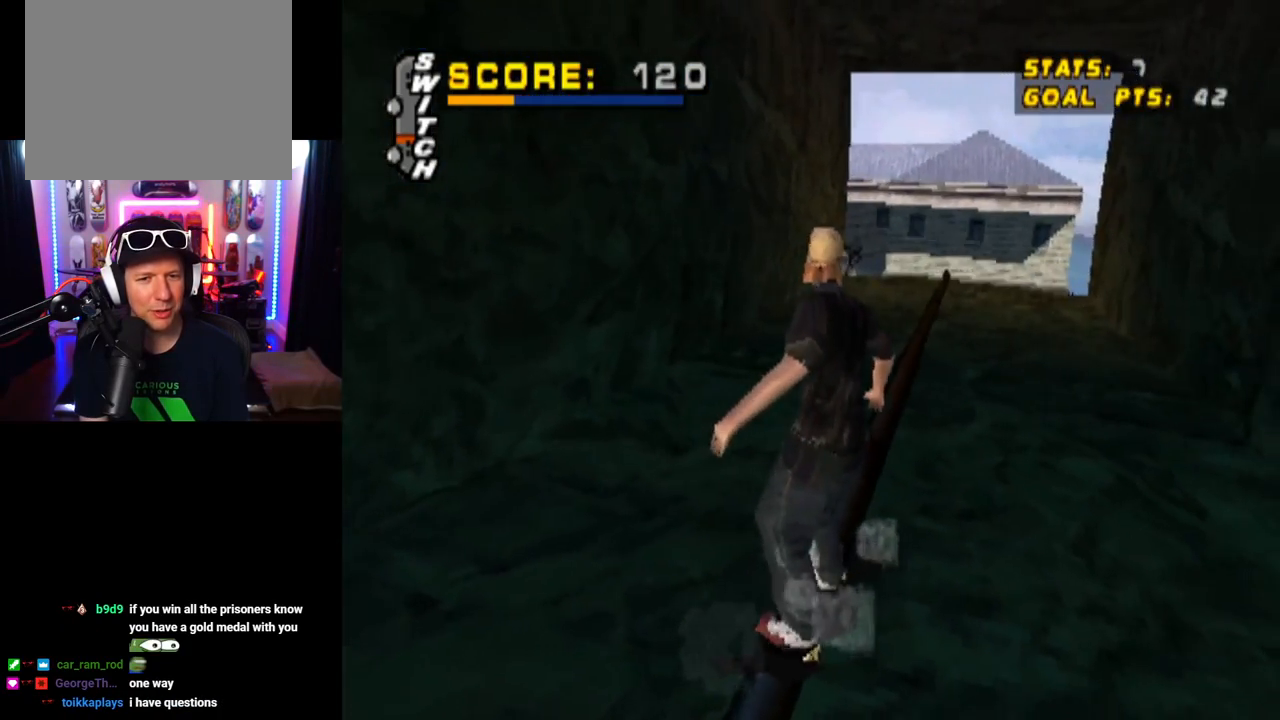
Gameplay with a controller (PlayStation layout); each line is a JSON object with the inputs held at the frame after it. "events" lists button and stick changes between this image and that frame as [ms after this image, input, new state], when the widget could be followed in between.
{"buttons": ["DPAD_DOWN", "DPAD_LEFT"], "left_stick": "center", "right_stick": "center", "events": [[167, "DPAD_LEFT", "down"]]}
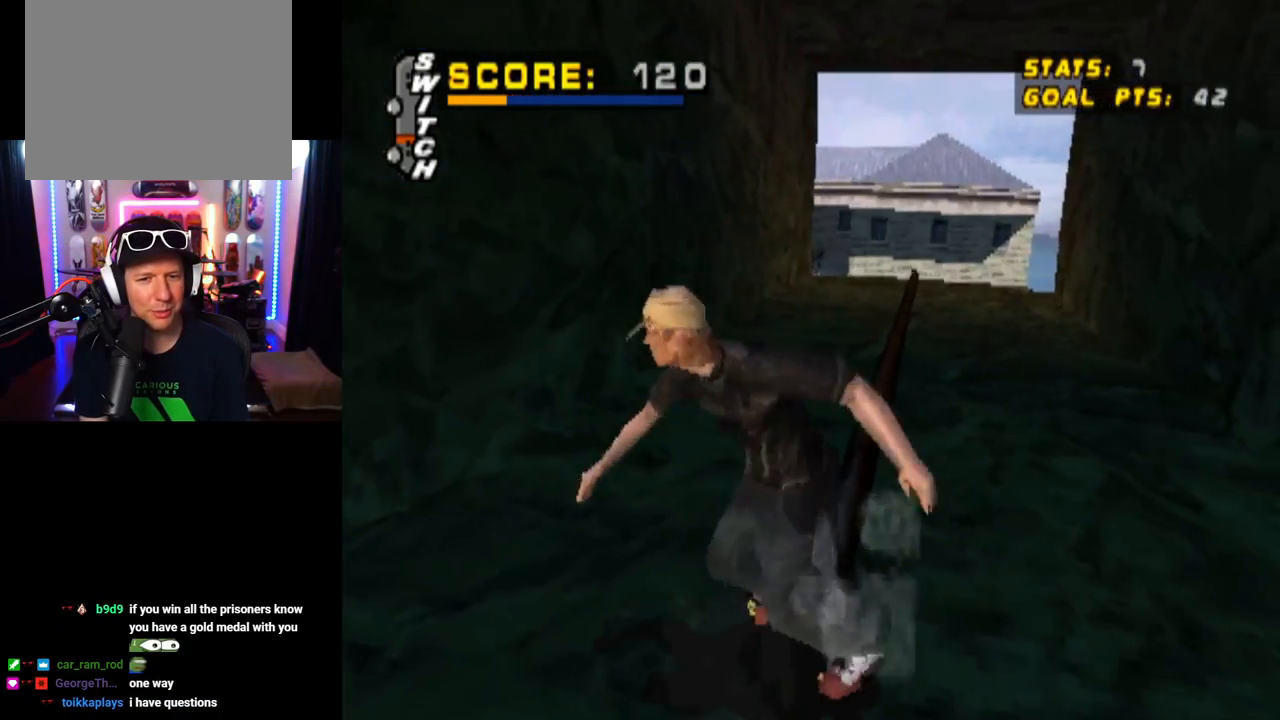
{"buttons": ["CROSS"], "left_stick": "center", "right_stick": "center", "events": [[233, "DPAD_DOWN", "up"], [250, "CROSS", "down"], [250, "DPAD_LEFT", "up"]]}
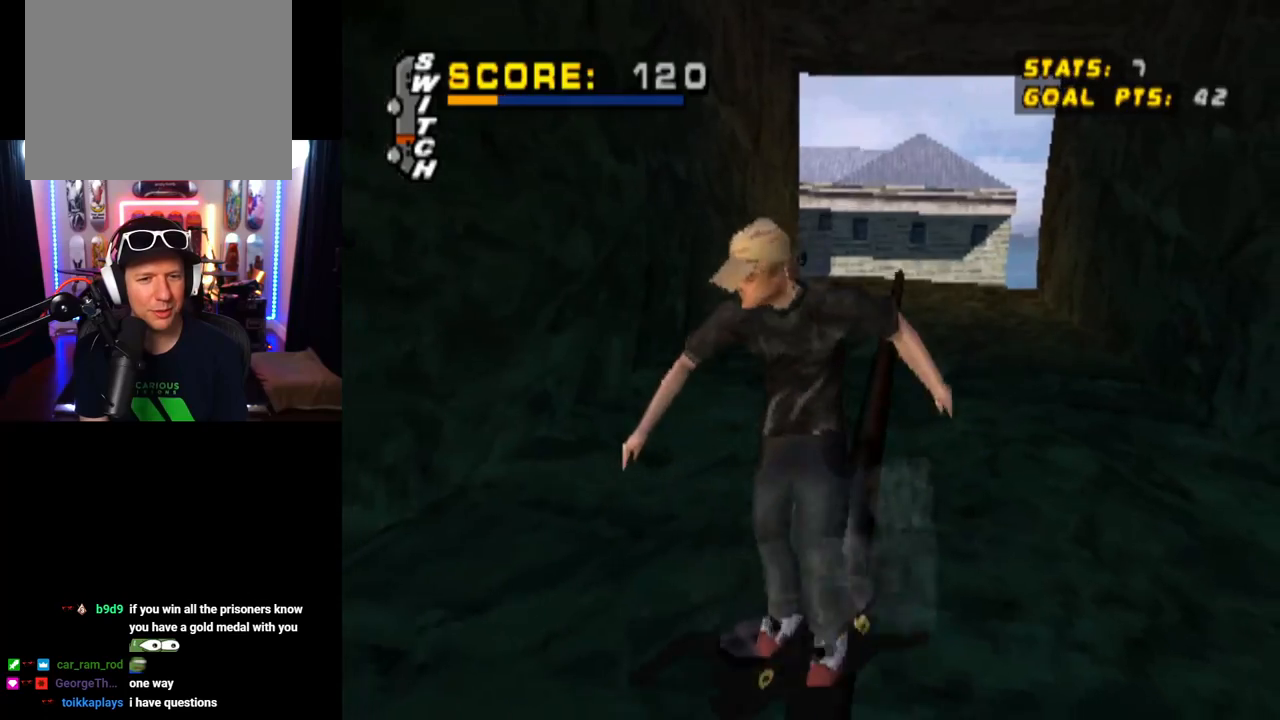
{"buttons": ["CROSS", "DPAD_RIGHT"], "left_stick": "center", "right_stick": "center", "events": [[317, "DPAD_RIGHT", "down"]]}
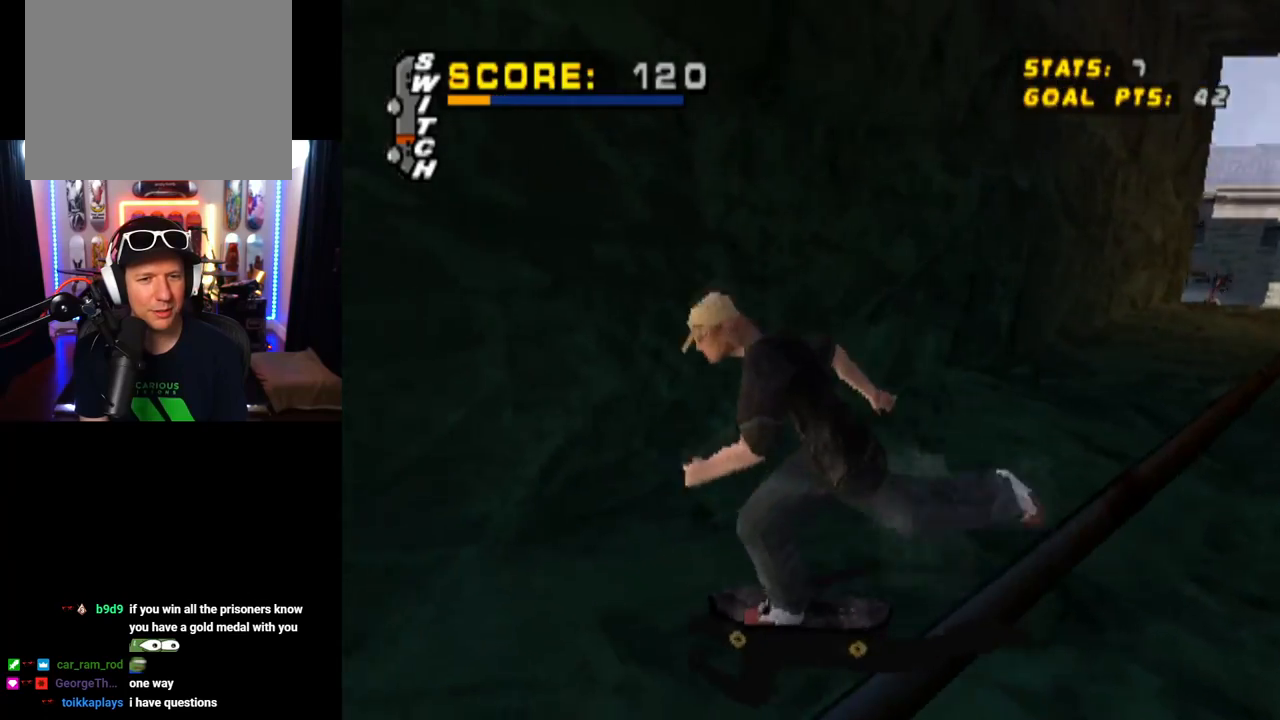
{"buttons": ["TRIANGLE"], "left_stick": "center", "right_stick": "center", "events": [[67, "DPAD_RIGHT", "up"], [233, "DPAD_LEFT", "down"], [367, "TRIANGLE", "down"], [384, "DPAD_LEFT", "up"], [417, "CROSS", "up"]]}
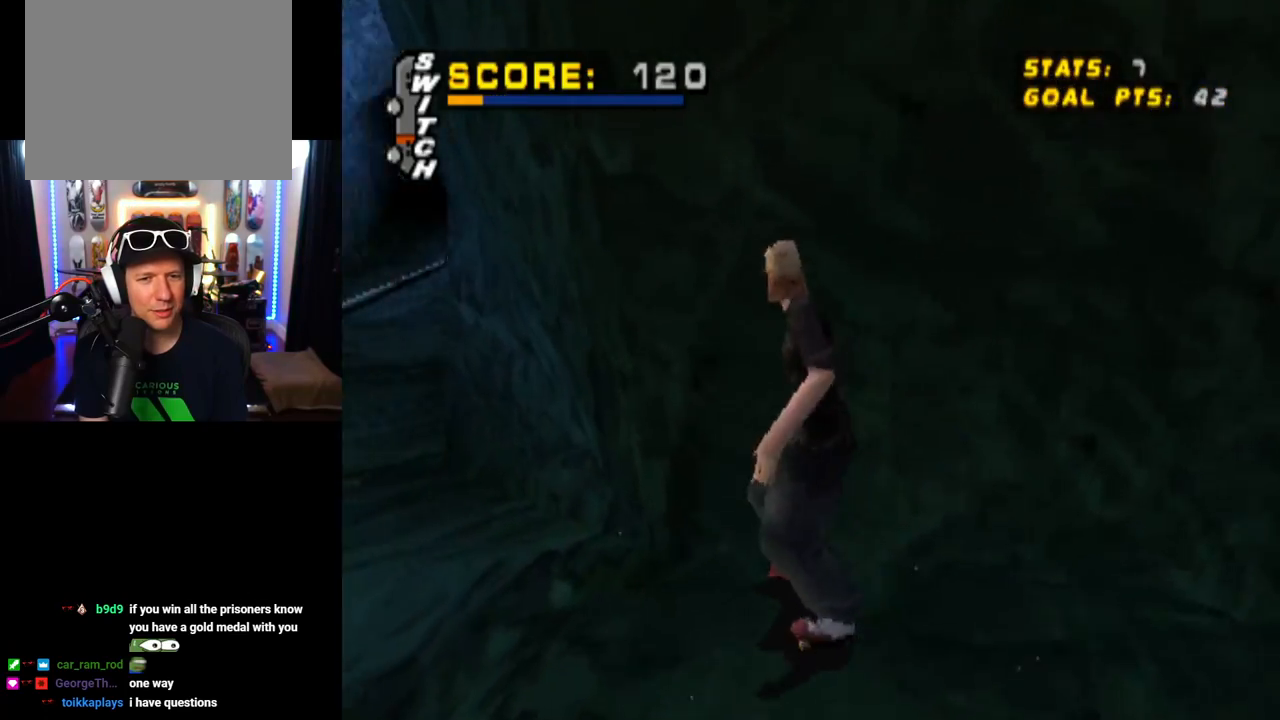
{"buttons": ["TRIANGLE"], "left_stick": "center", "right_stick": "center", "events": []}
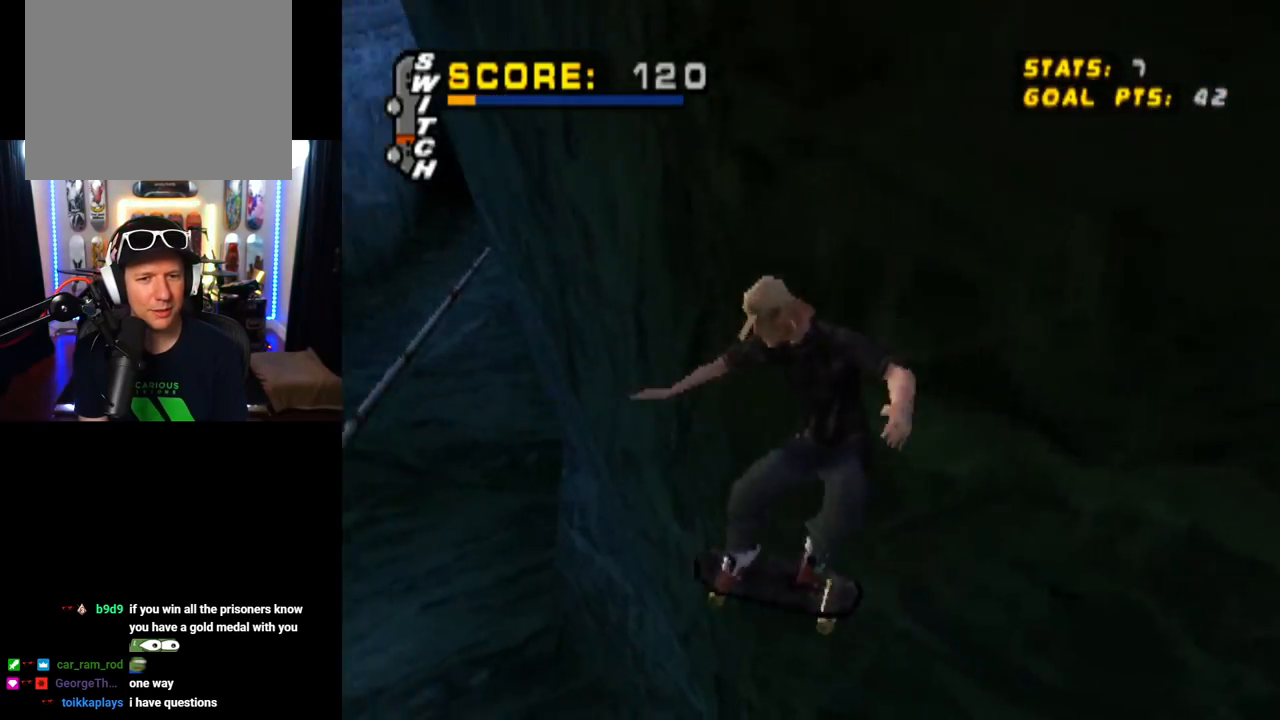
{"buttons": ["TRIANGLE"], "left_stick": "center", "right_stick": "center", "events": []}
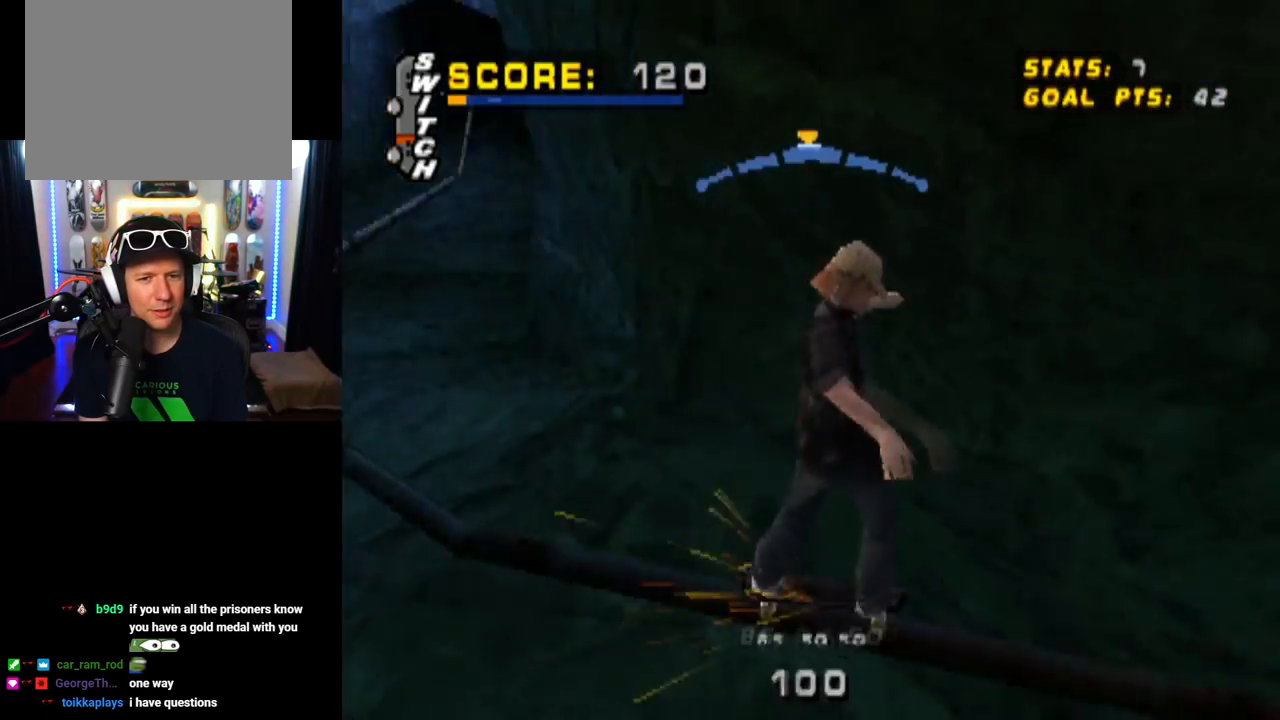
{"buttons": ["CROSS"], "left_stick": "center", "right_stick": "center", "events": [[417, "CROSS", "down"], [450, "TRIANGLE", "up"]]}
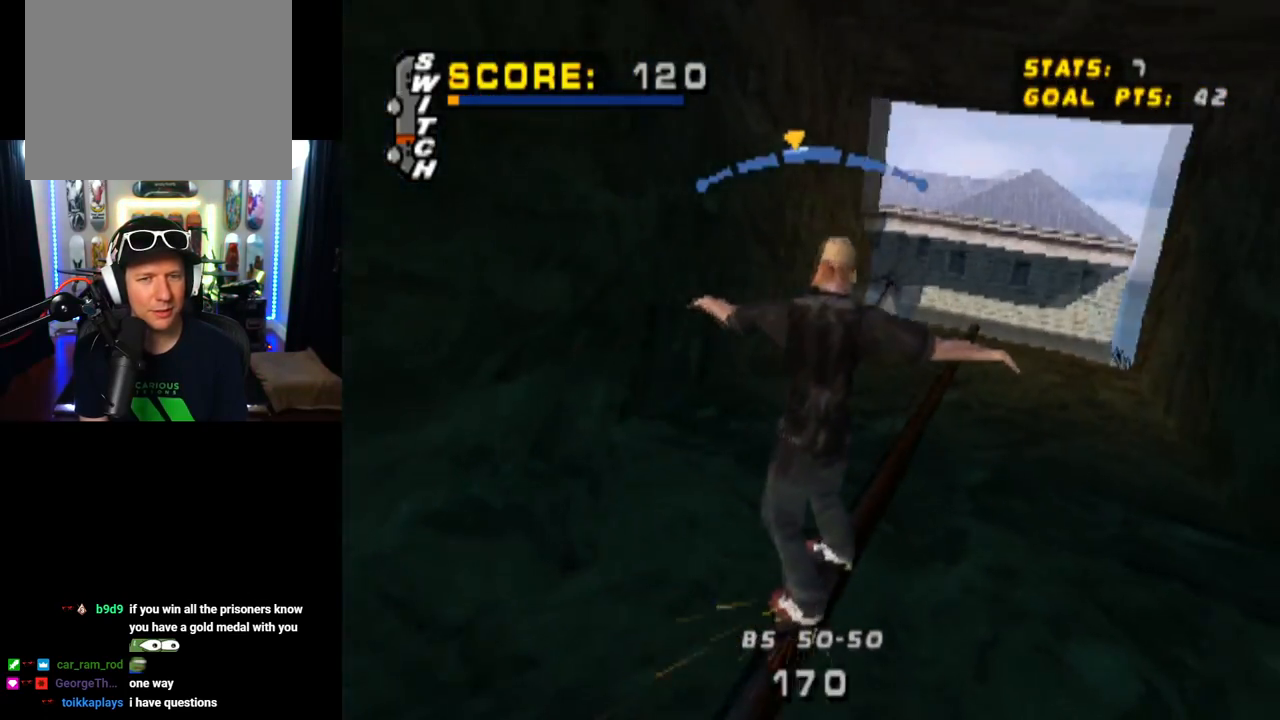
{"buttons": ["L1", "DPAD_DOWN"], "left_stick": "center", "right_stick": "center", "events": [[84, "DPAD_DOWN", "down"], [84, "DPAD_RIGHT", "down"], [84, "SQUARE", "down"], [117, "CROSS", "up"], [117, "L1", "down"], [267, "DPAD_RIGHT", "up"], [284, "DPAD_DOWN", "up"], [300, "SQUARE", "up"], [467, "DPAD_DOWN", "down"]]}
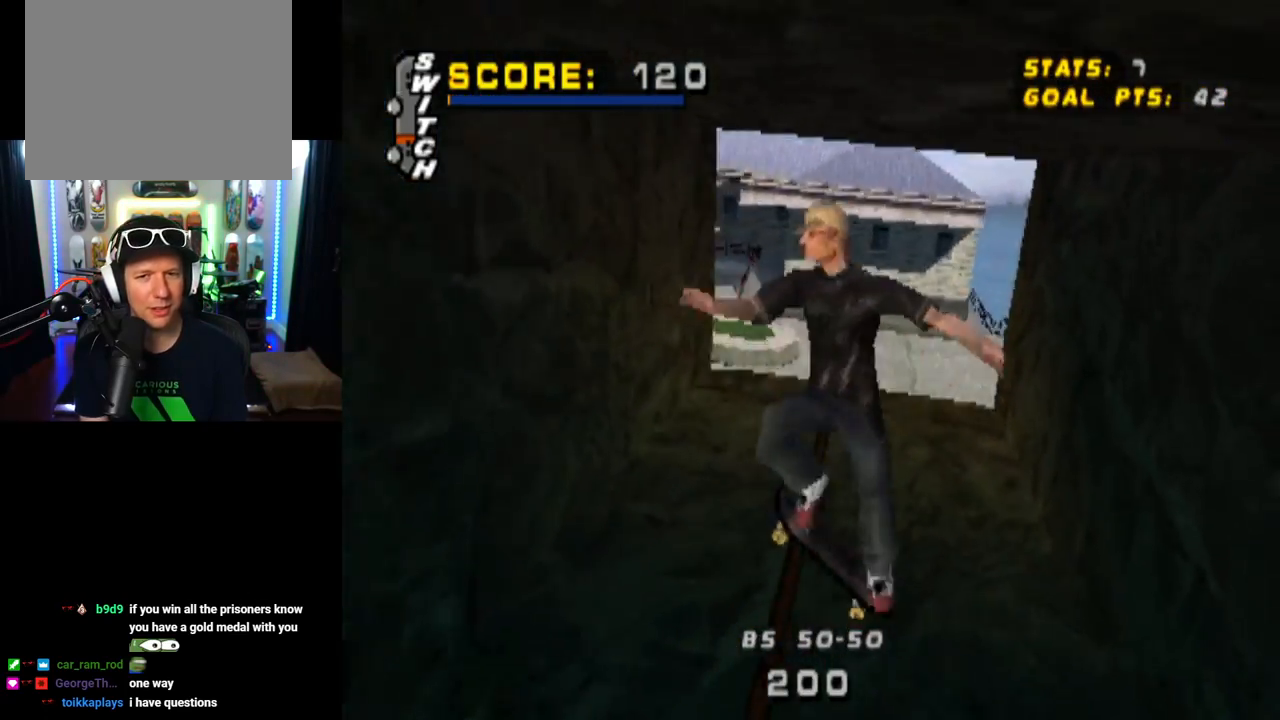
{"buttons": ["TRIANGLE", "L1"], "left_stick": "center", "right_stick": "center", "events": [[66, "DPAD_RIGHT", "down"], [83, "TRIANGLE", "down"], [283, "DPAD_RIGHT", "up"], [317, "DPAD_DOWN", "up"]]}
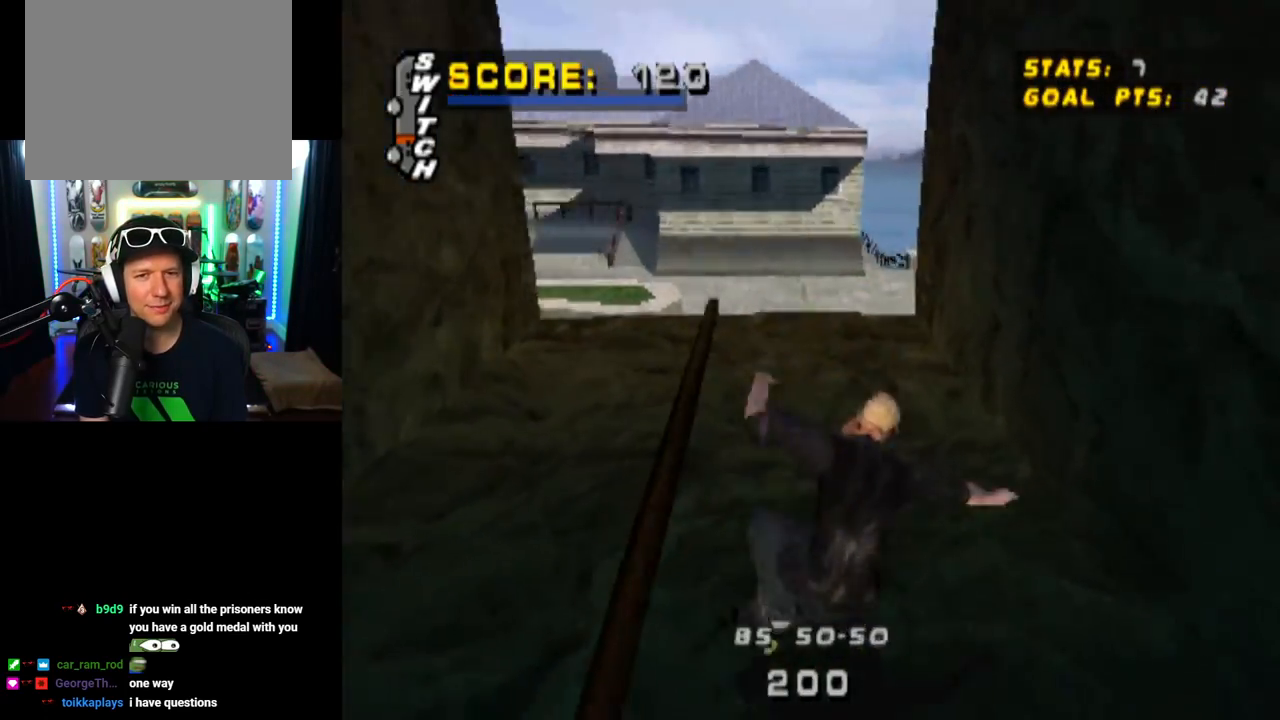
{"buttons": ["CROSS", "DPAD_LEFT"], "left_stick": "center", "right_stick": "center", "events": [[200, "L1", "up"], [284, "CROSS", "down"], [284, "TRIANGLE", "up"], [384, "DPAD_LEFT", "down"]]}
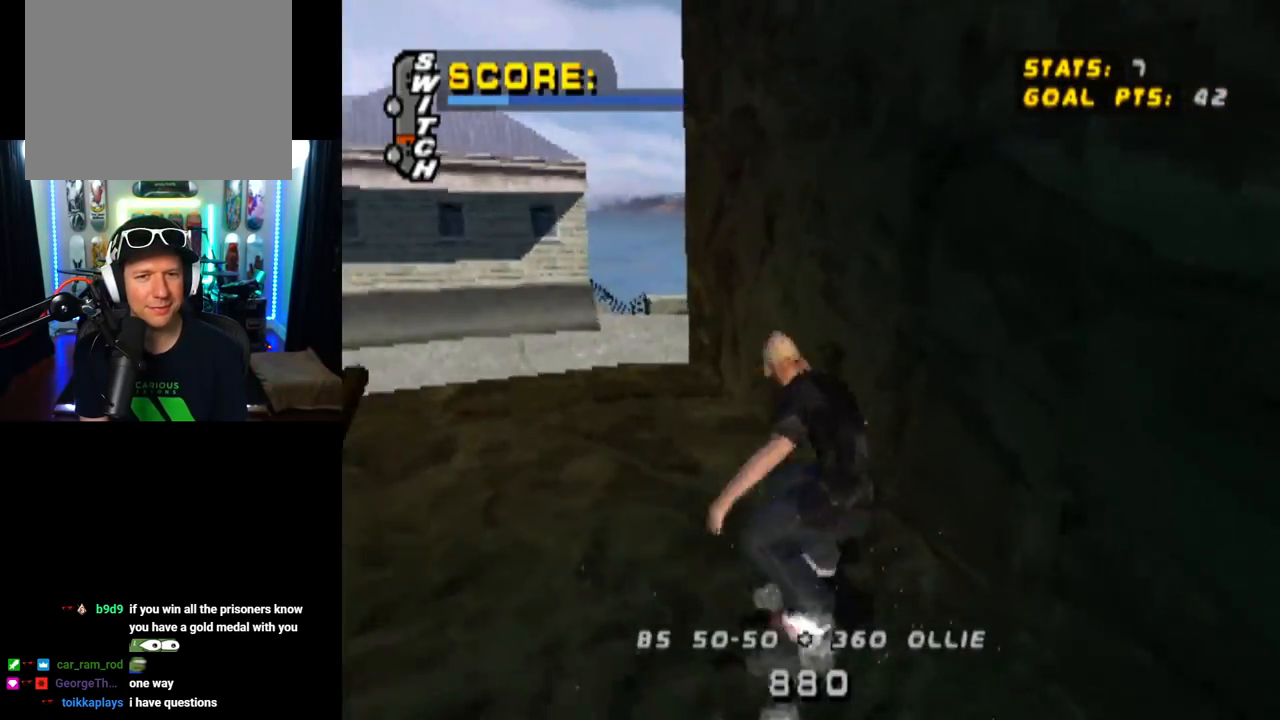
{"buttons": ["TRIANGLE"], "left_stick": "center", "right_stick": "center", "events": [[100, "DPAD_LEFT", "up"], [100, "TRIANGLE", "down"], [116, "CROSS", "up"], [150, "DPAD_UP", "down"], [250, "CROSS", "down"], [267, "DPAD_UP", "up"], [333, "DPAD_UP", "down"], [383, "CROSS", "up"], [450, "DPAD_UP", "up"]]}
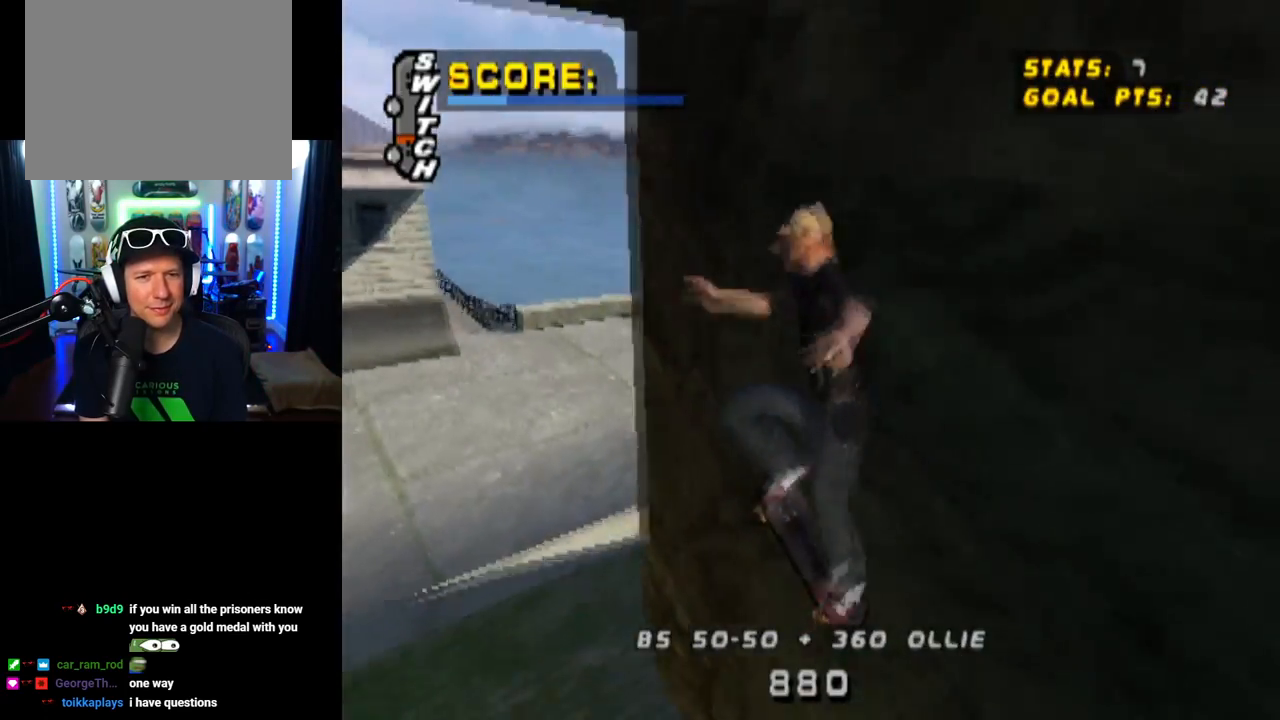
{"buttons": ["CROSS", "TRIANGLE"], "left_stick": "center", "right_stick": "center", "events": [[50, "CROSS", "down"], [200, "CROSS", "up"], [334, "CROSS", "down"]]}
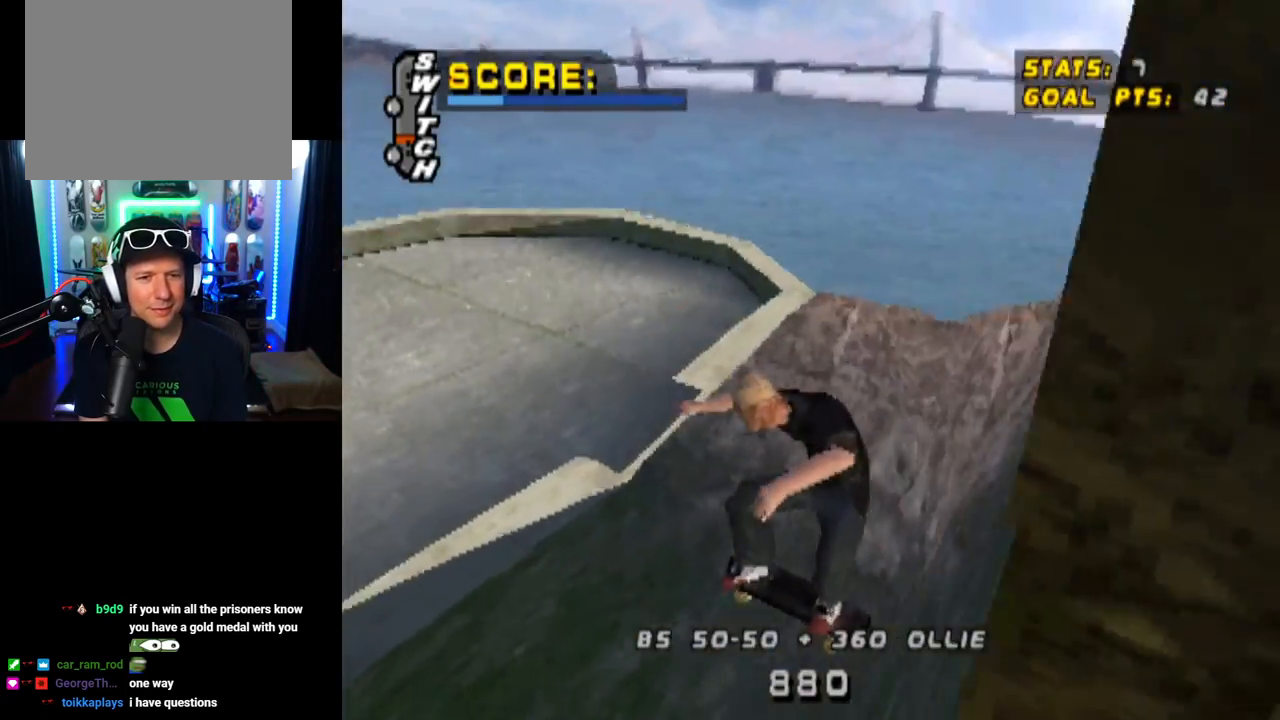
{"buttons": ["CROSS", "TRIANGLE"], "left_stick": "center", "right_stick": "center", "events": []}
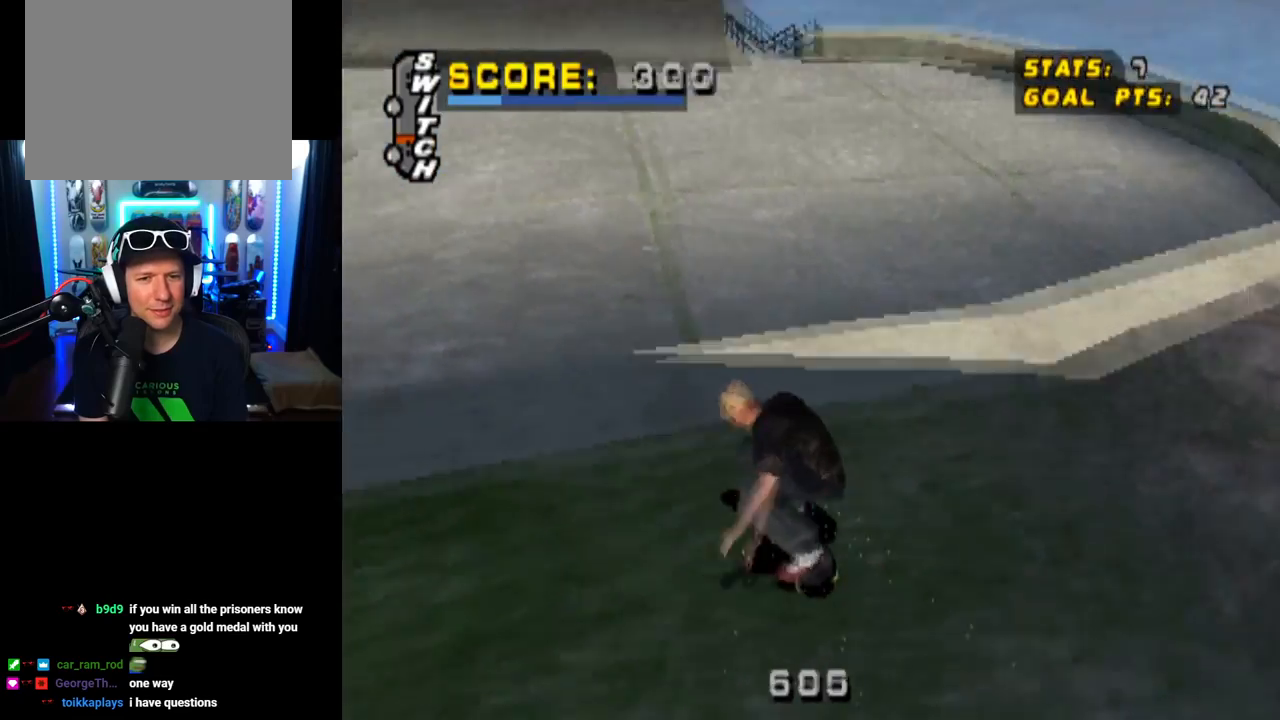
{"buttons": ["CROSS", "DPAD_LEFT"], "left_stick": "center", "right_stick": "center", "events": [[67, "TRIANGLE", "up"], [501, "DPAD_LEFT", "down"]]}
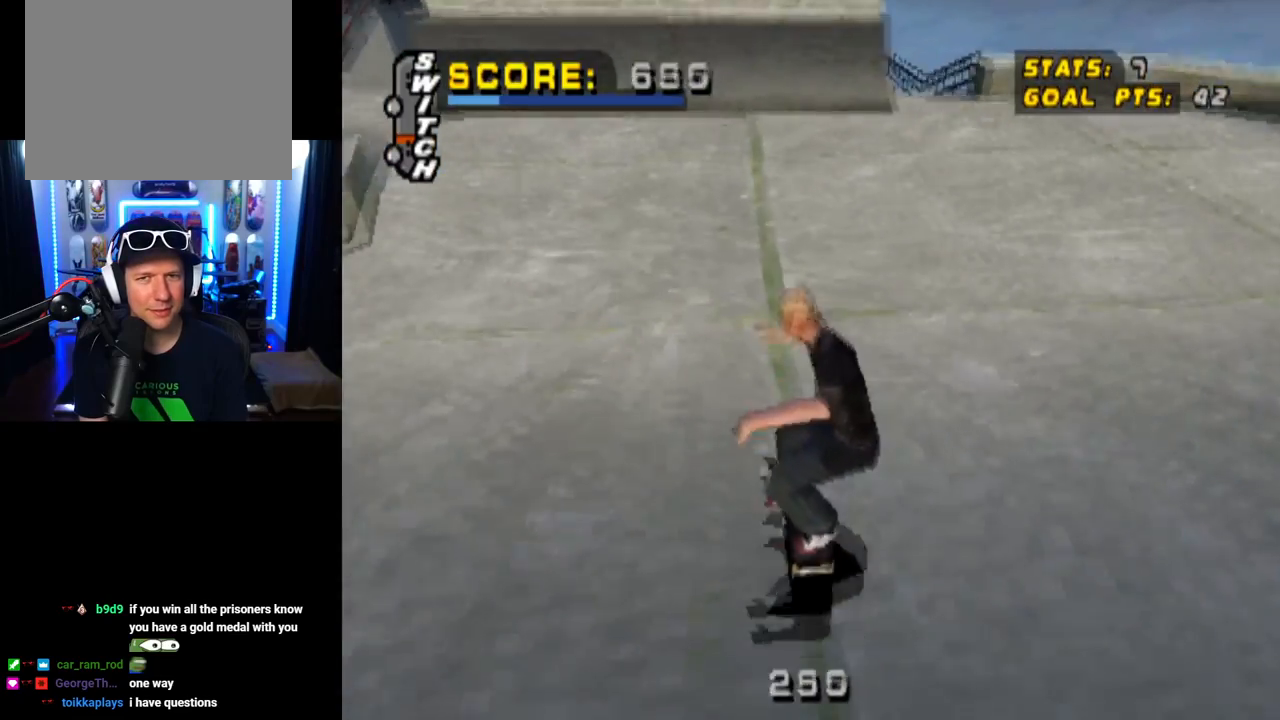
{"buttons": ["CROSS"], "left_stick": "center", "right_stick": "center", "events": [[33, "DPAD_DOWN", "down"], [300, "DPAD_DOWN", "up"], [367, "DPAD_LEFT", "up"]]}
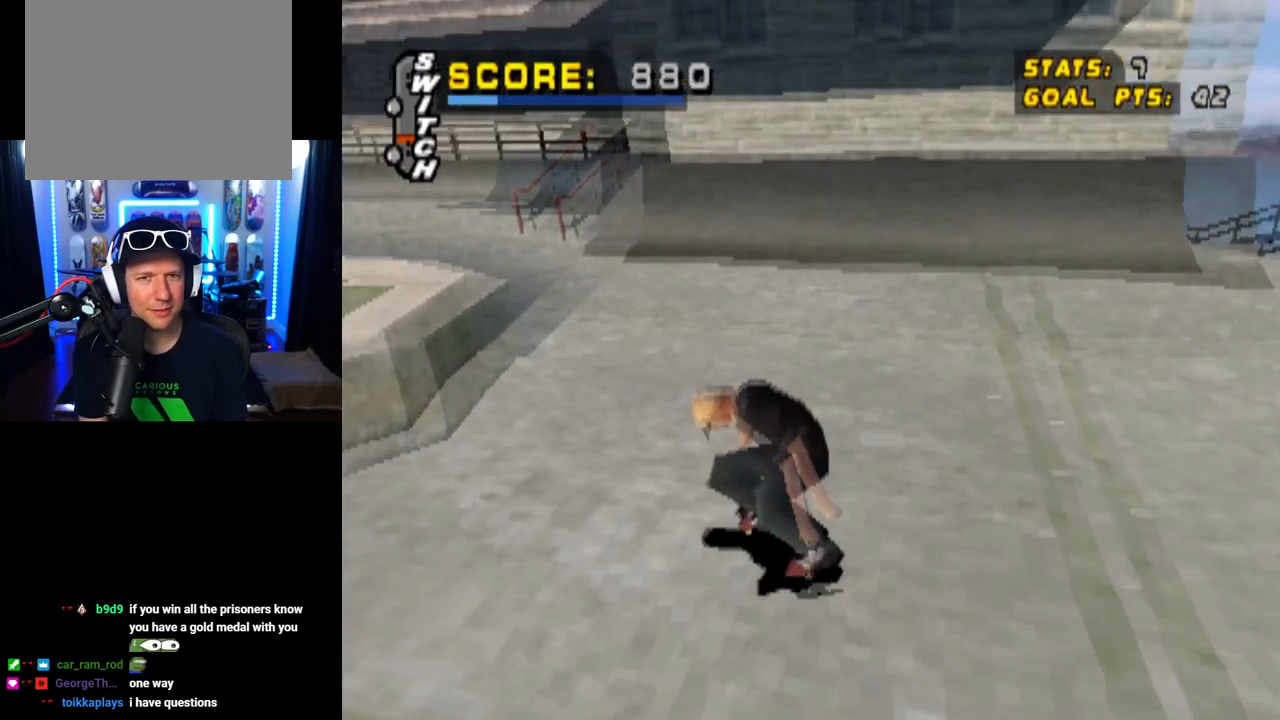
{"buttons": ["TRIANGLE"], "left_stick": "center", "right_stick": "center", "events": [[334, "TRIANGLE", "down"], [351, "CROSS", "up"]]}
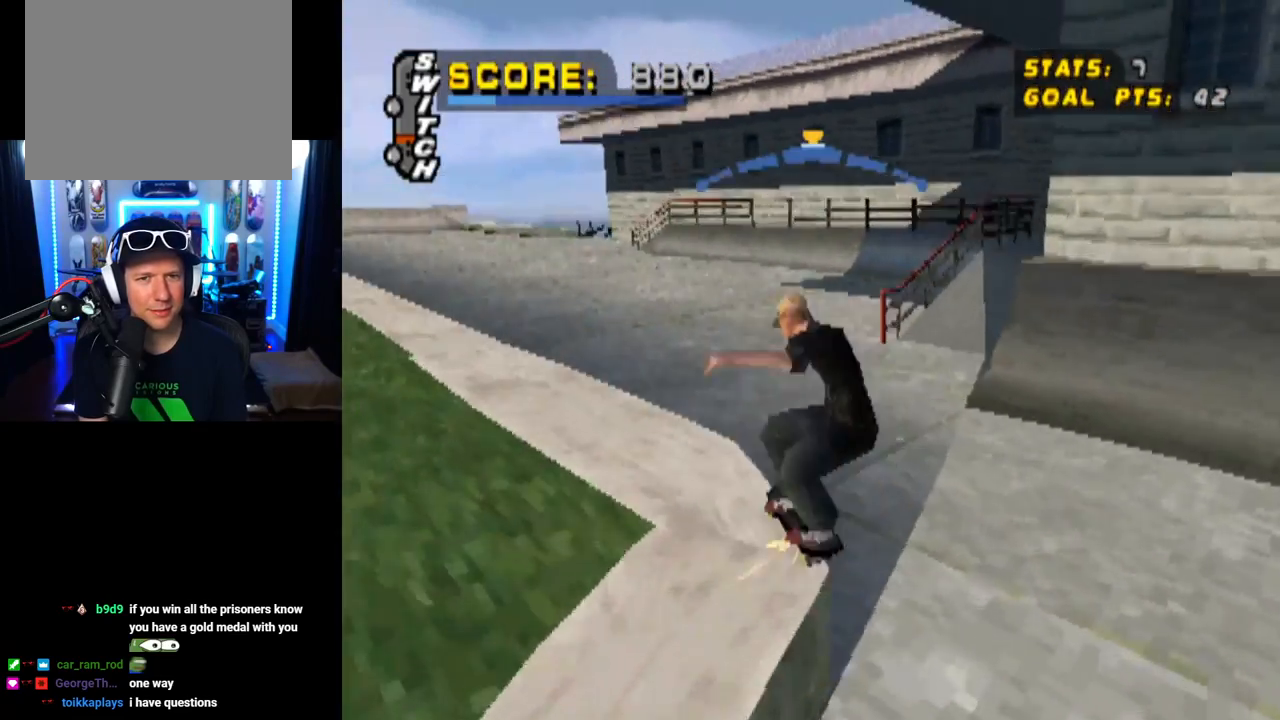
{"buttons": ["CROSS", "DPAD_RIGHT"], "left_stick": "center", "right_stick": "center", "events": [[350, "CROSS", "down"], [433, "TRIANGLE", "up"], [500, "DPAD_RIGHT", "down"]]}
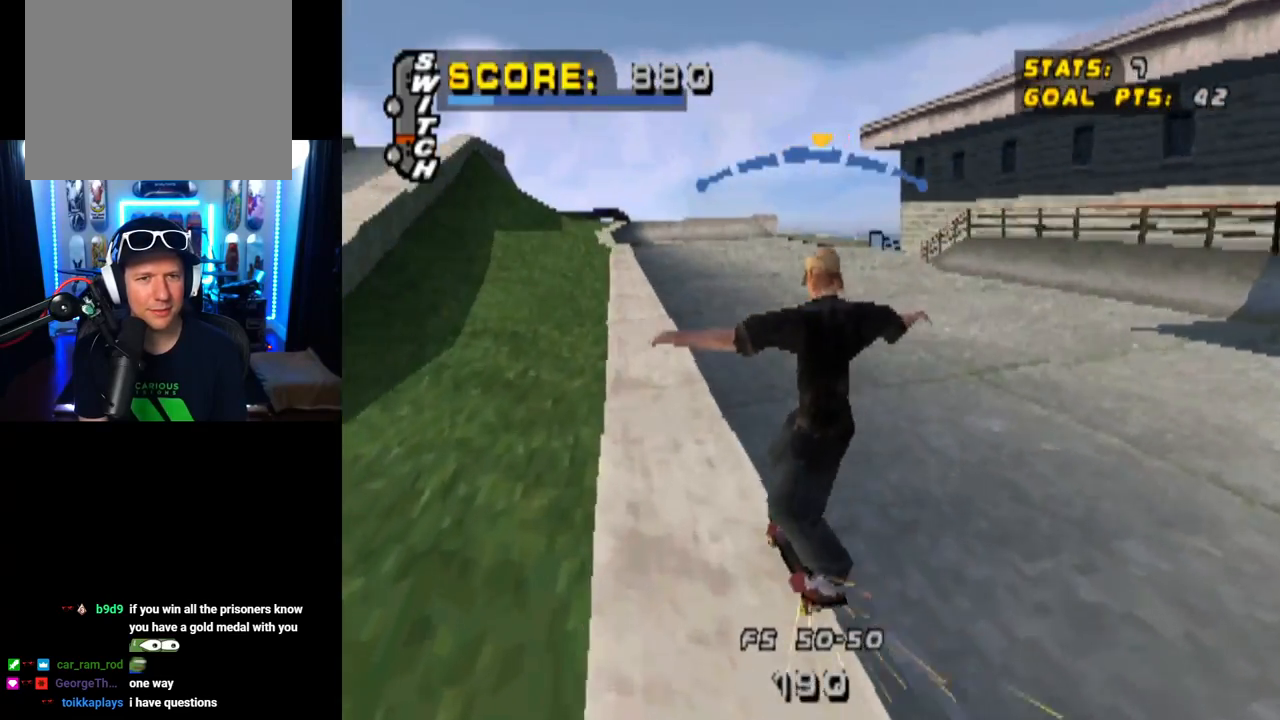
{"buttons": ["L1"], "left_stick": "center", "right_stick": "center", "events": [[34, "SQUARE", "down"], [50, "L1", "down"], [100, "CROSS", "up"], [267, "SQUARE", "up"], [367, "DPAD_RIGHT", "up"]]}
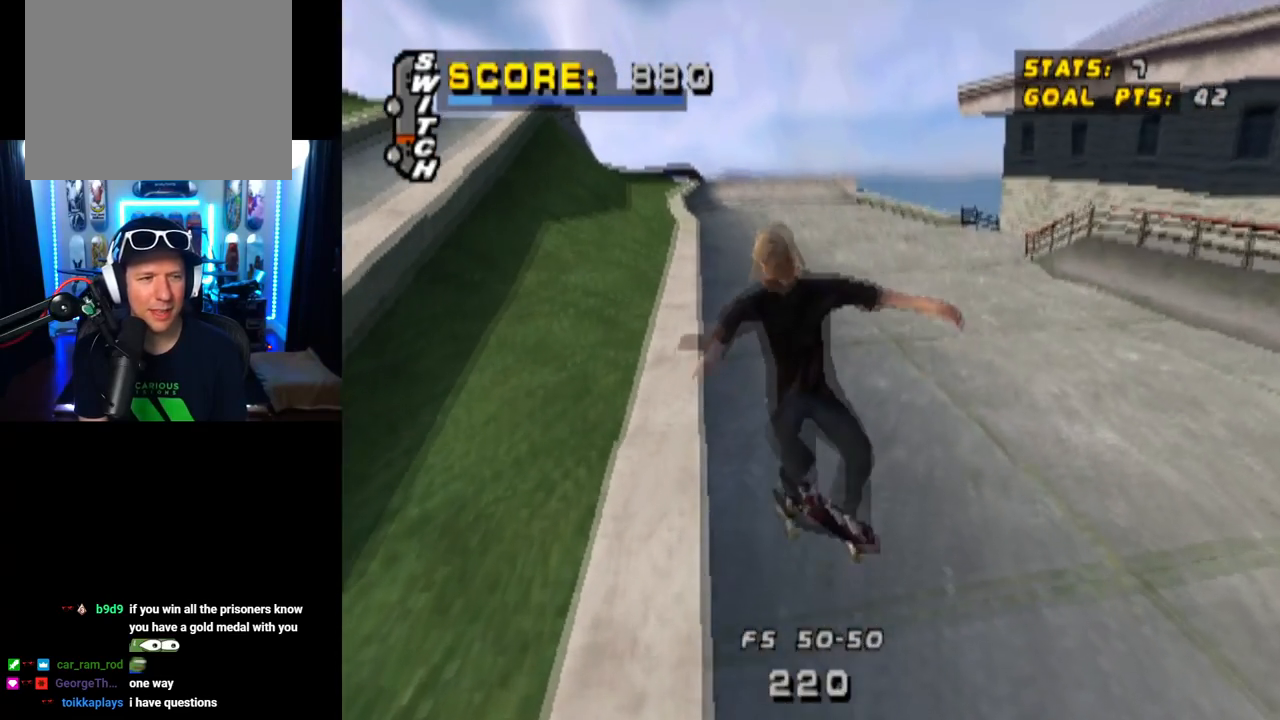
{"buttons": ["CROSS"], "left_stick": "center", "right_stick": "center", "events": [[100, "CROSS", "down"], [100, "L1", "up"]]}
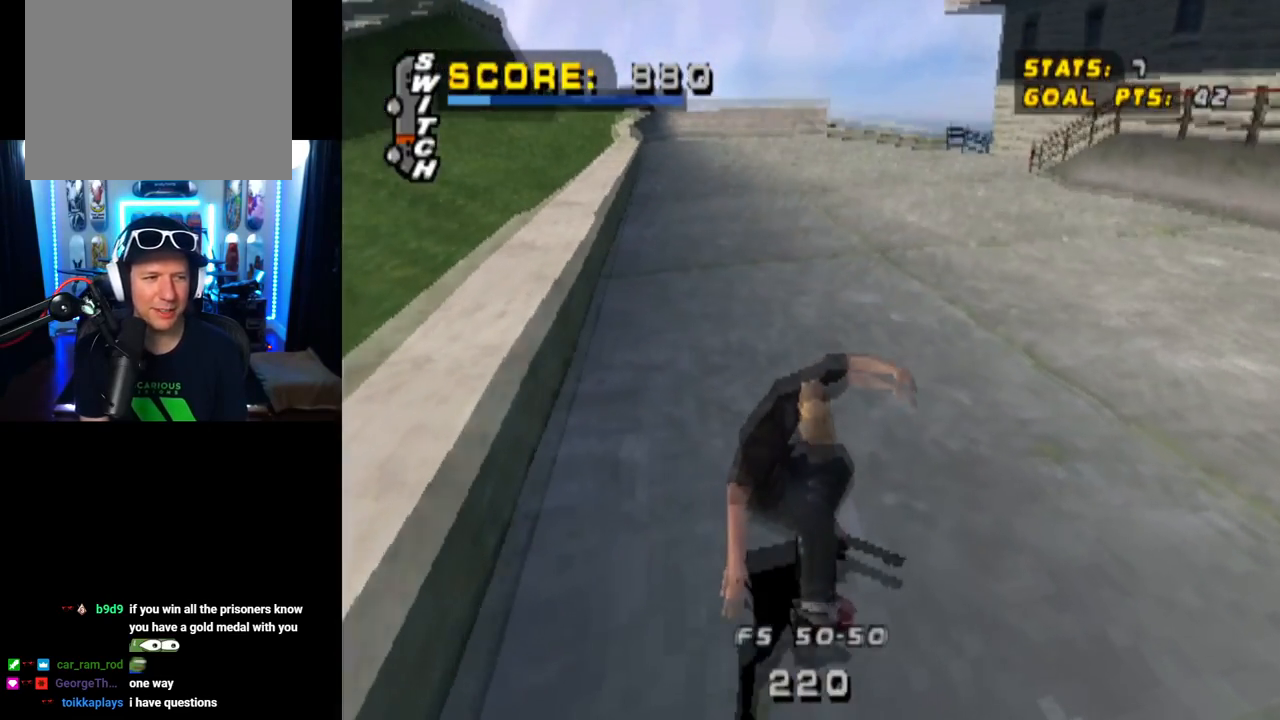
{"buttons": ["CROSS"], "left_stick": "center", "right_stick": "center", "events": []}
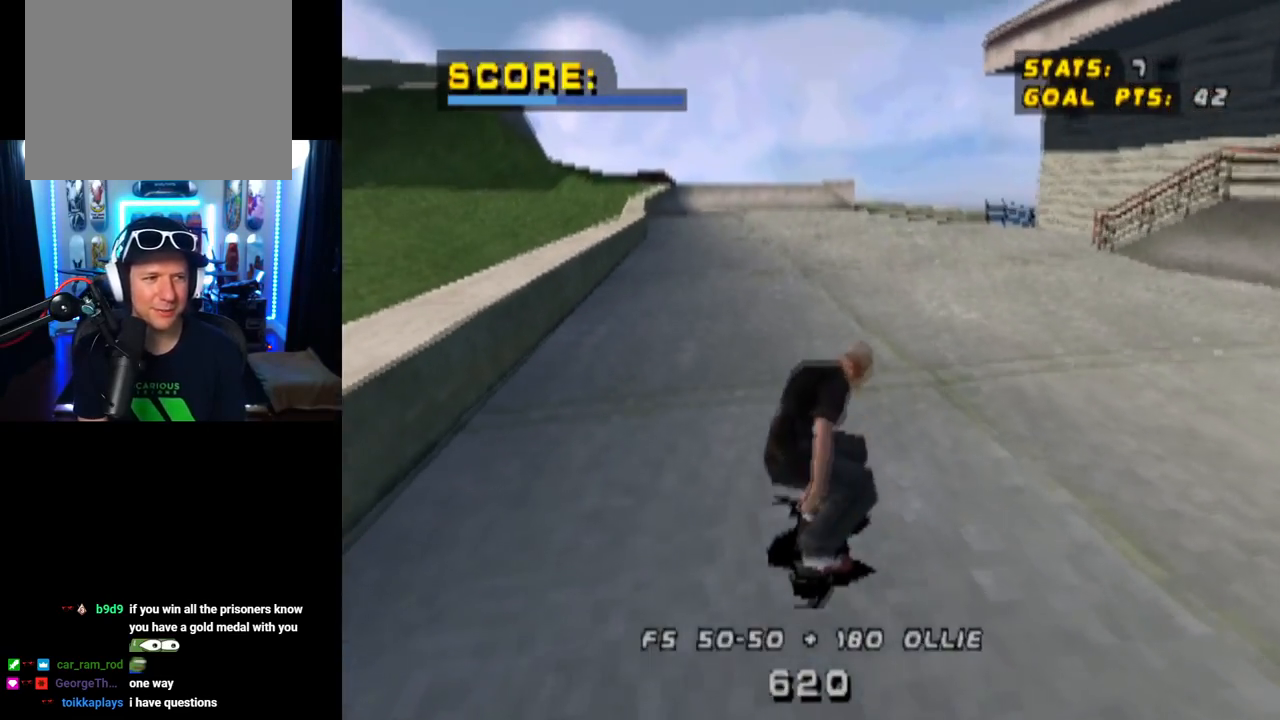
{"buttons": ["CROSS"], "left_stick": "center", "right_stick": "center", "events": [[150, "DPAD_RIGHT", "down"], [417, "DPAD_RIGHT", "up"]]}
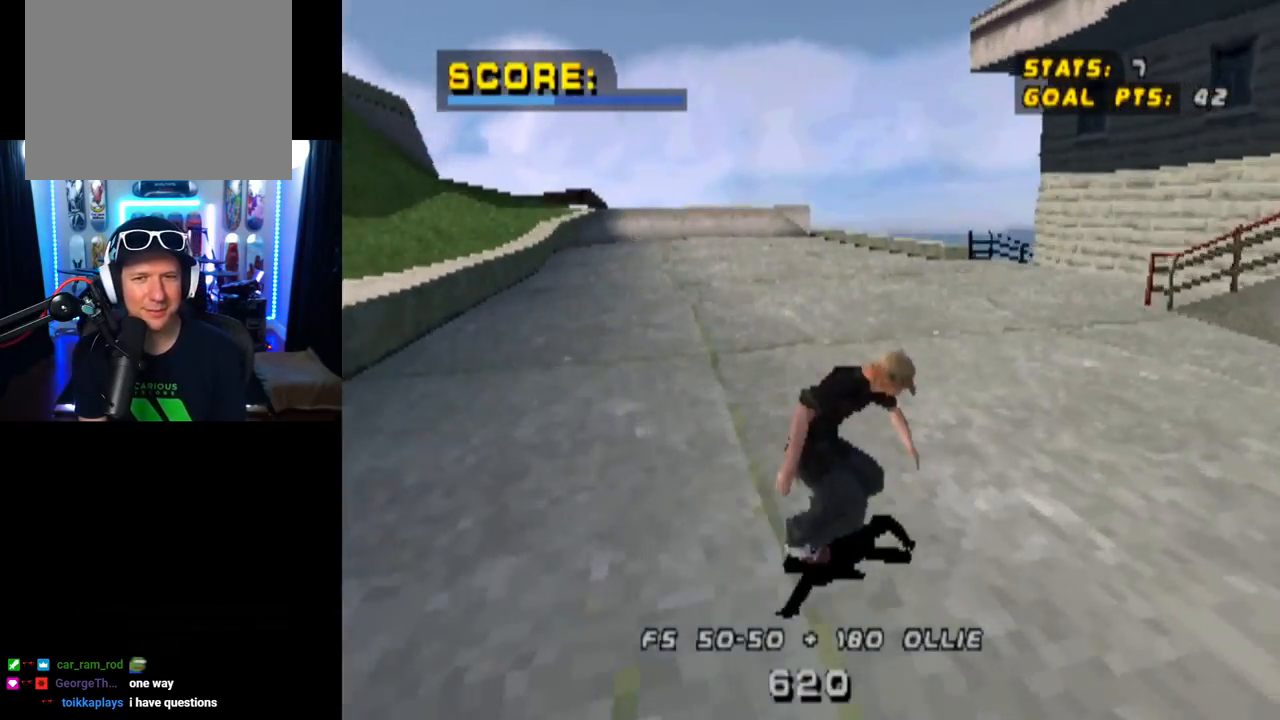
{"buttons": ["CROSS", "DPAD_LEFT"], "left_stick": "center", "right_stick": "center", "events": [[334, "DPAD_LEFT", "down"]]}
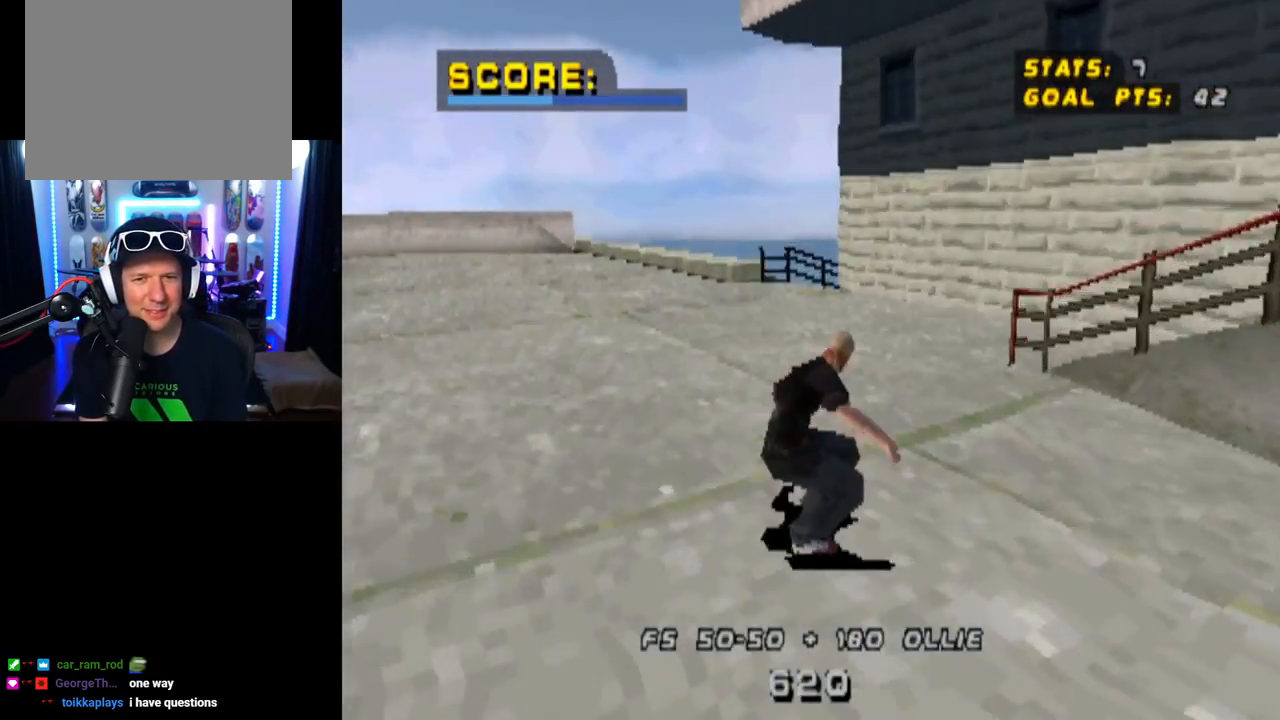
{"buttons": ["CROSS"], "left_stick": "center", "right_stick": "center", "events": [[16, "DPAD_LEFT", "up"]]}
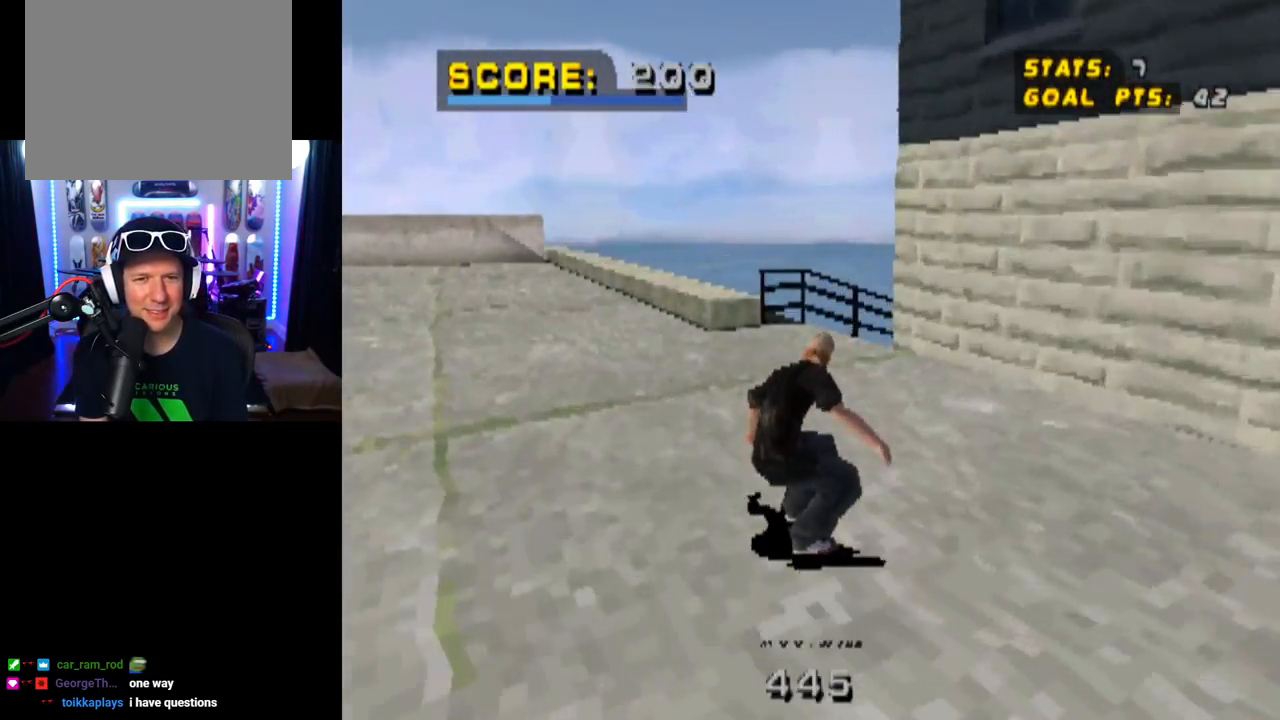
{"buttons": [], "left_stick": "center", "right_stick": "center", "events": [[50, "DPAD_RIGHT", "down"], [234, "DPAD_RIGHT", "up"], [267, "CROSS", "up"]]}
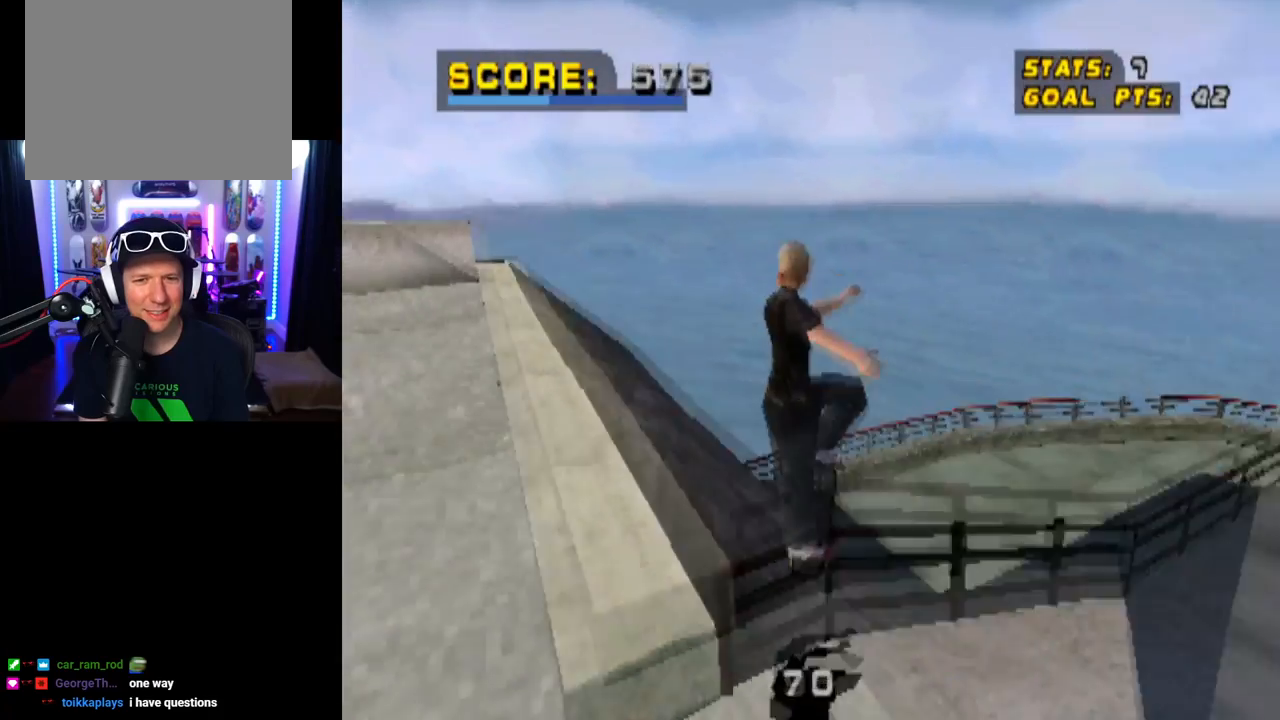
{"buttons": ["CROSS"], "left_stick": "center", "right_stick": "center", "events": [[483, "CROSS", "down"]]}
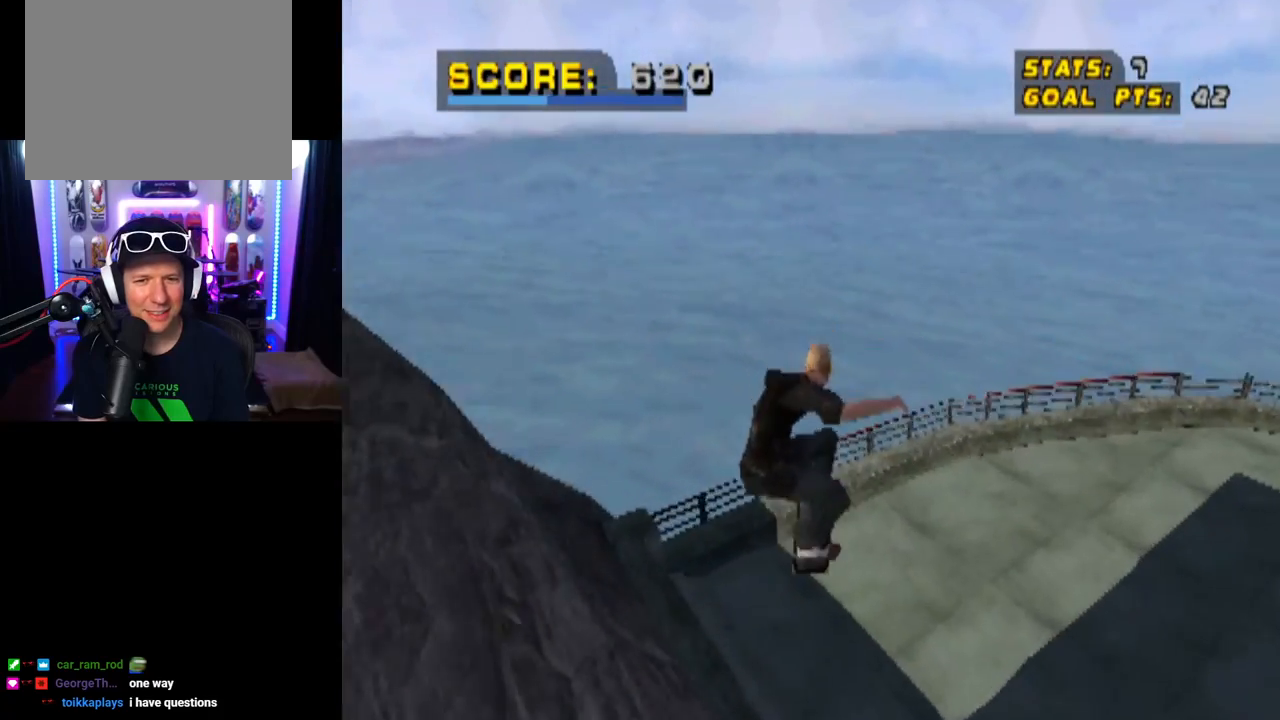
{"buttons": ["CROSS", "DPAD_DOWN", "DPAD_RIGHT"], "left_stick": "center", "right_stick": "center", "events": [[434, "DPAD_RIGHT", "down"], [451, "DPAD_DOWN", "down"]]}
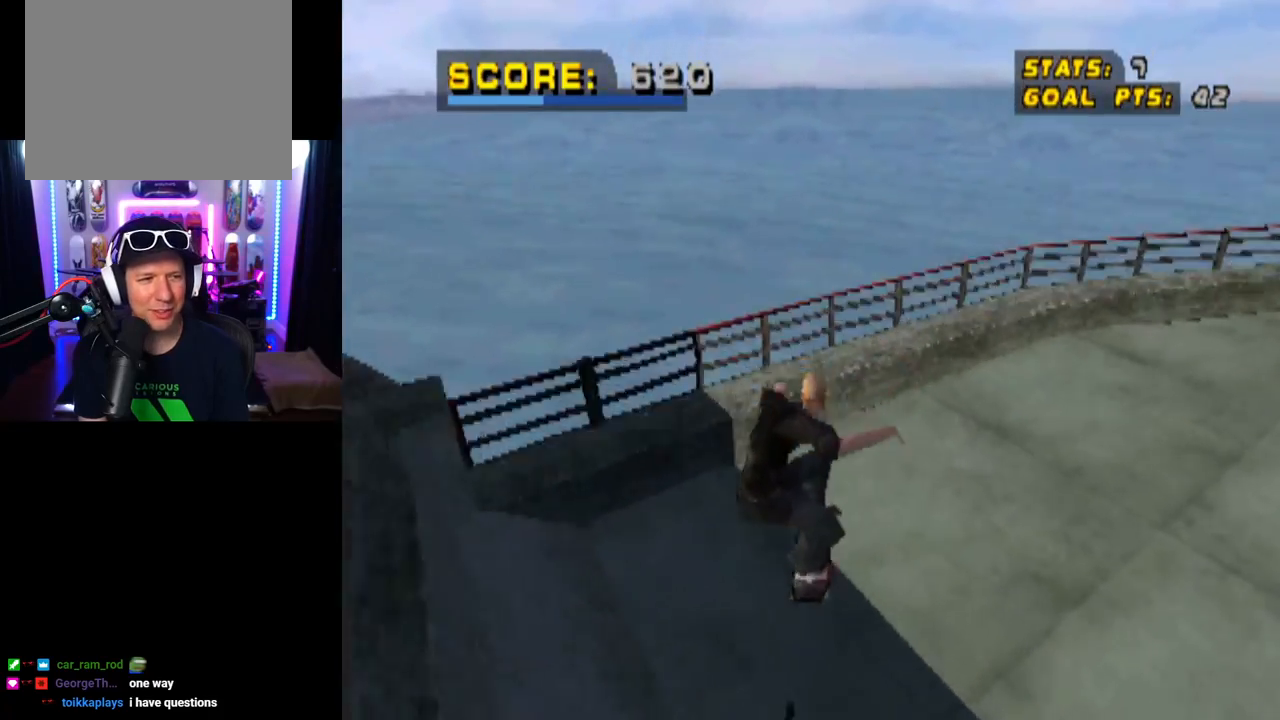
{"buttons": ["CROSS"], "left_stick": "center", "right_stick": "center", "events": [[367, "DPAD_DOWN", "up"], [417, "DPAD_RIGHT", "up"]]}
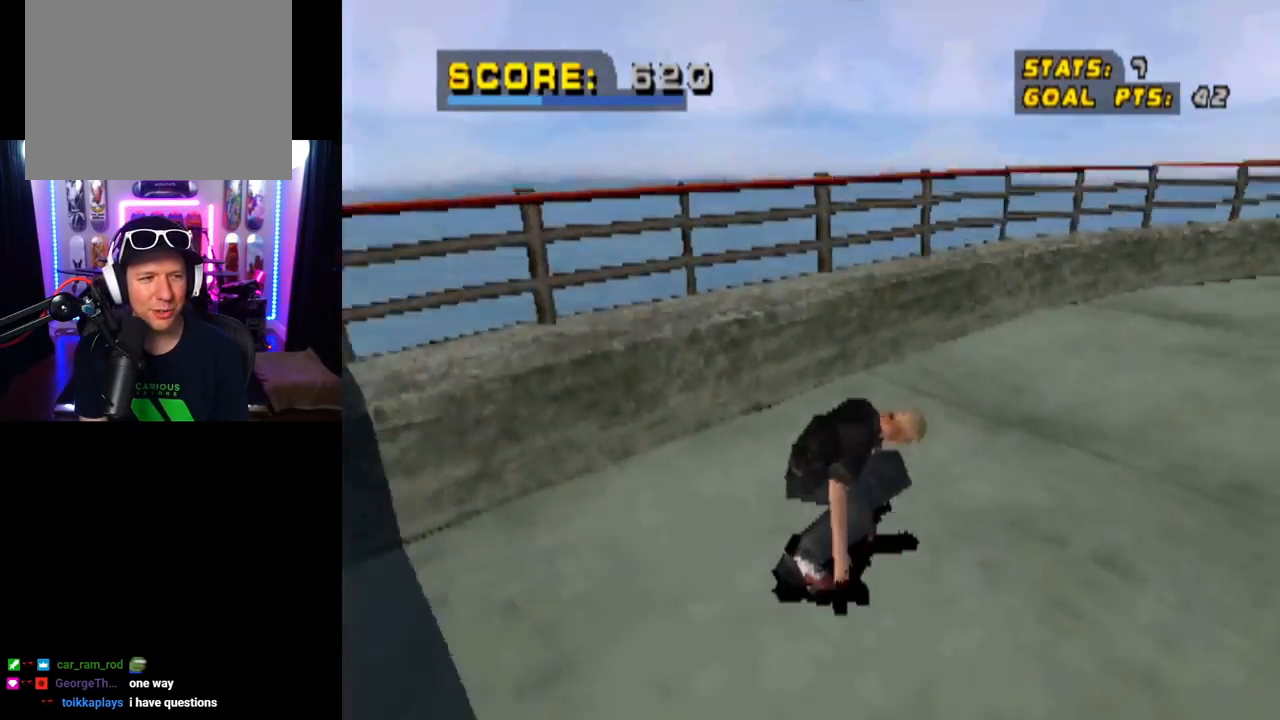
{"buttons": ["CROSS", "DPAD_RIGHT"], "left_stick": "center", "right_stick": "center", "events": [[384, "DPAD_RIGHT", "down"]]}
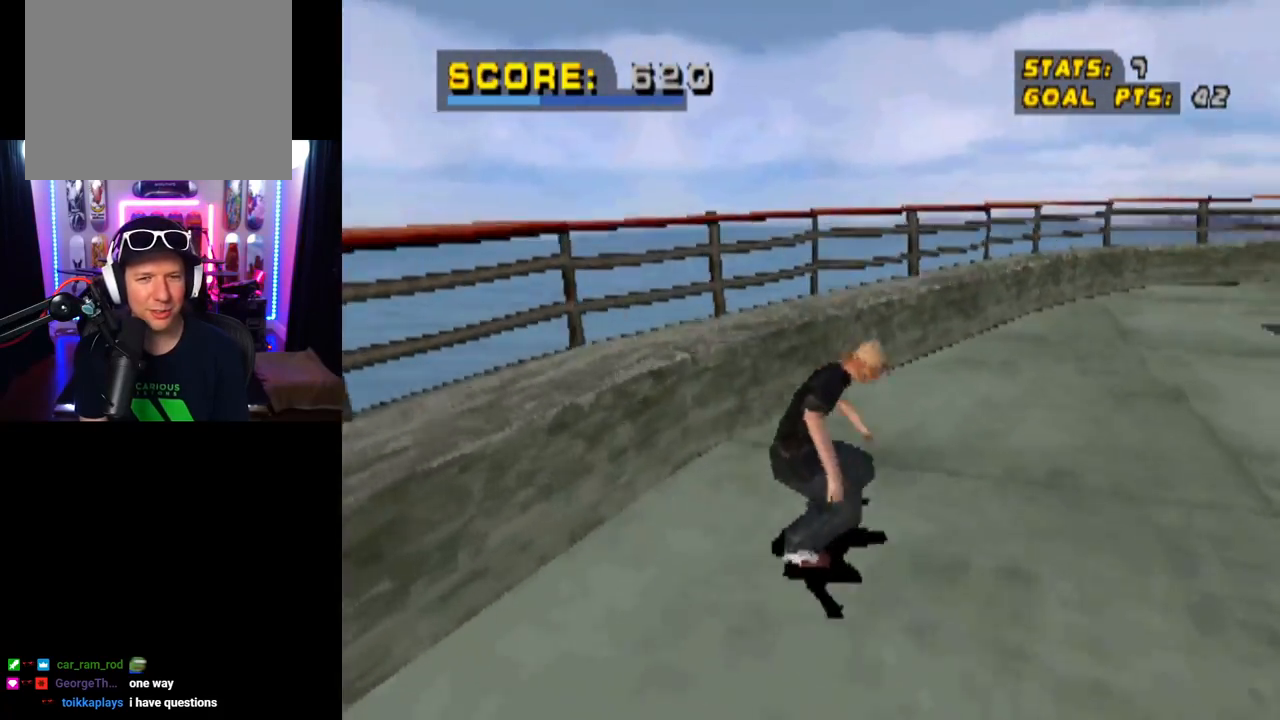
{"buttons": ["CROSS"], "left_stick": "center", "right_stick": "center", "events": [[100, "DPAD_RIGHT", "up"]]}
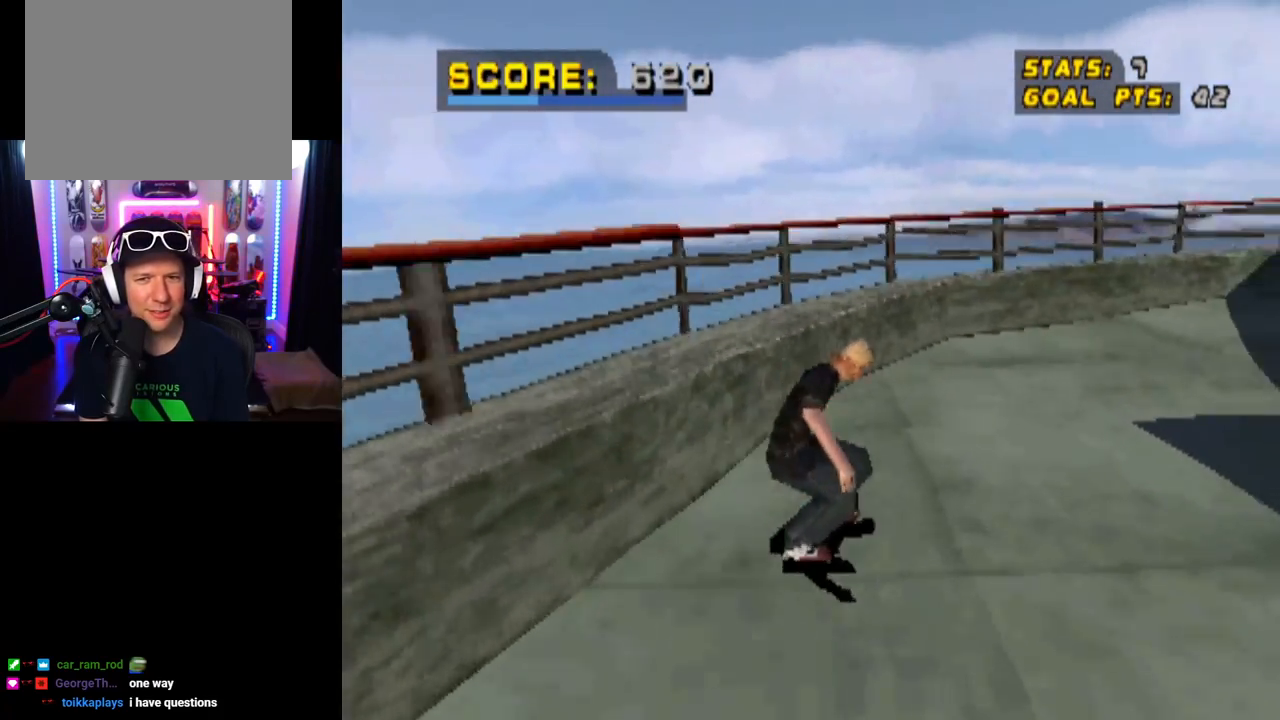
{"buttons": ["TRIANGLE", "DPAD_UP"], "left_stick": "center", "right_stick": "center", "events": [[100, "DPAD_UP", "down"], [184, "DPAD_UP", "up"], [234, "TRIANGLE", "down"], [250, "CROSS", "up"], [250, "DPAD_UP", "down"], [367, "DPAD_UP", "up"], [451, "DPAD_UP", "down"]]}